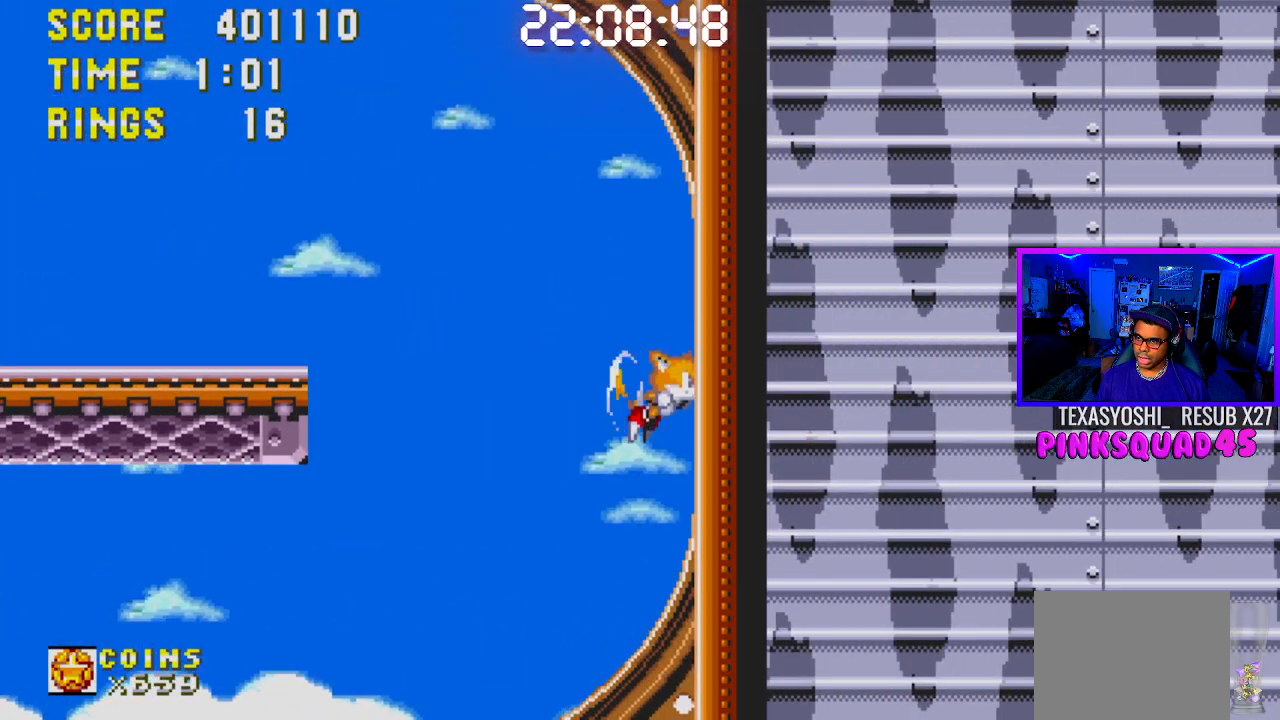
Gameplay with a controller (PlayStation layout); each line is a JSON object with the inputs held at the frame after it. "events" lists button and stick changes between this image and that frame as [ms after this image, input, new state], when the widget could be followed in between. Not read: L1 L3 R1 R3.
{"buttons": ["DPAD_LEFT"], "left_stick": "center", "right_stick": "center", "events": [[33, "DPAD_LEFT", "down"]]}
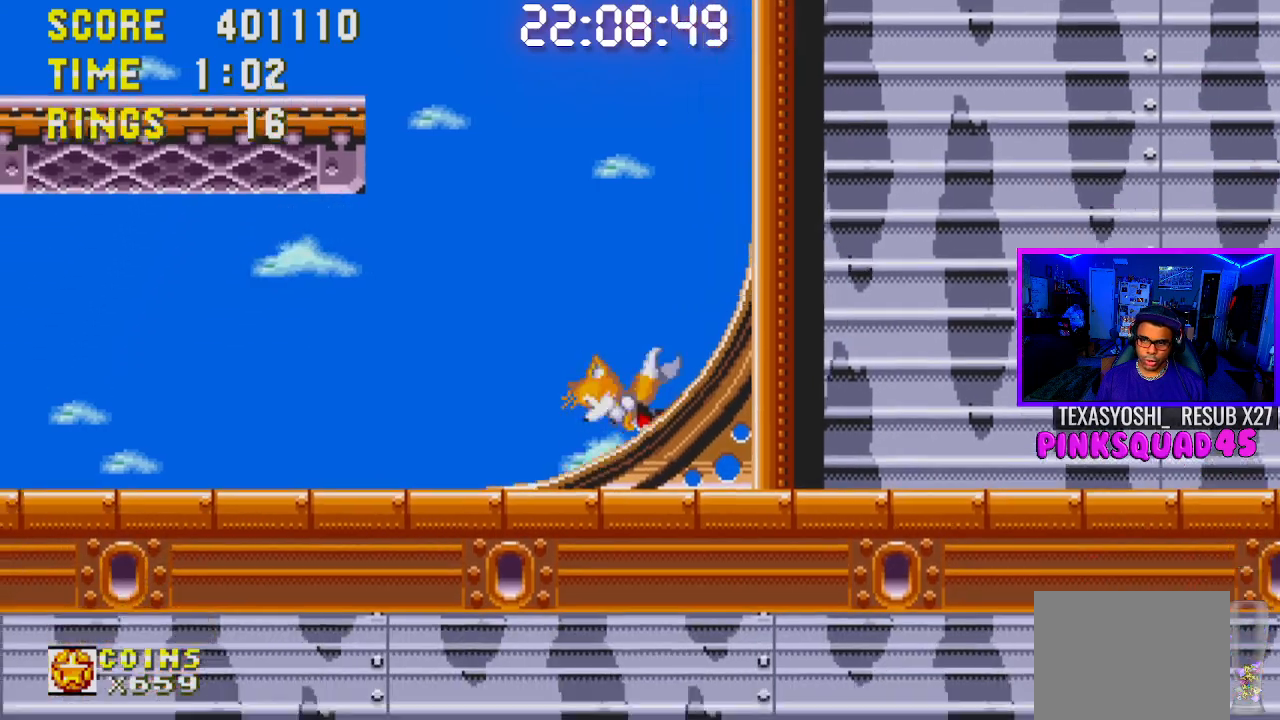
{"buttons": ["DPAD_LEFT"], "left_stick": "center", "right_stick": "center", "events": []}
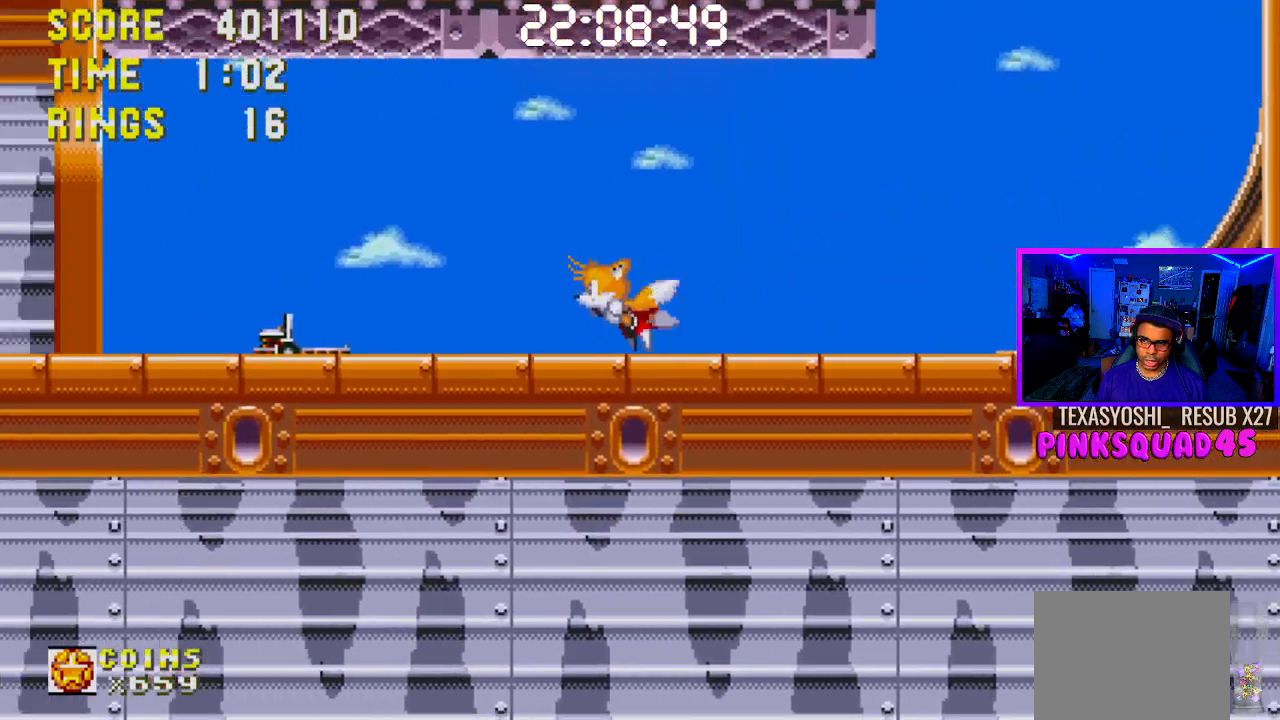
{"buttons": ["DPAD_LEFT"], "left_stick": "center", "right_stick": "center", "events": [[50, "CROSS", "down"], [133, "CROSS", "up"]]}
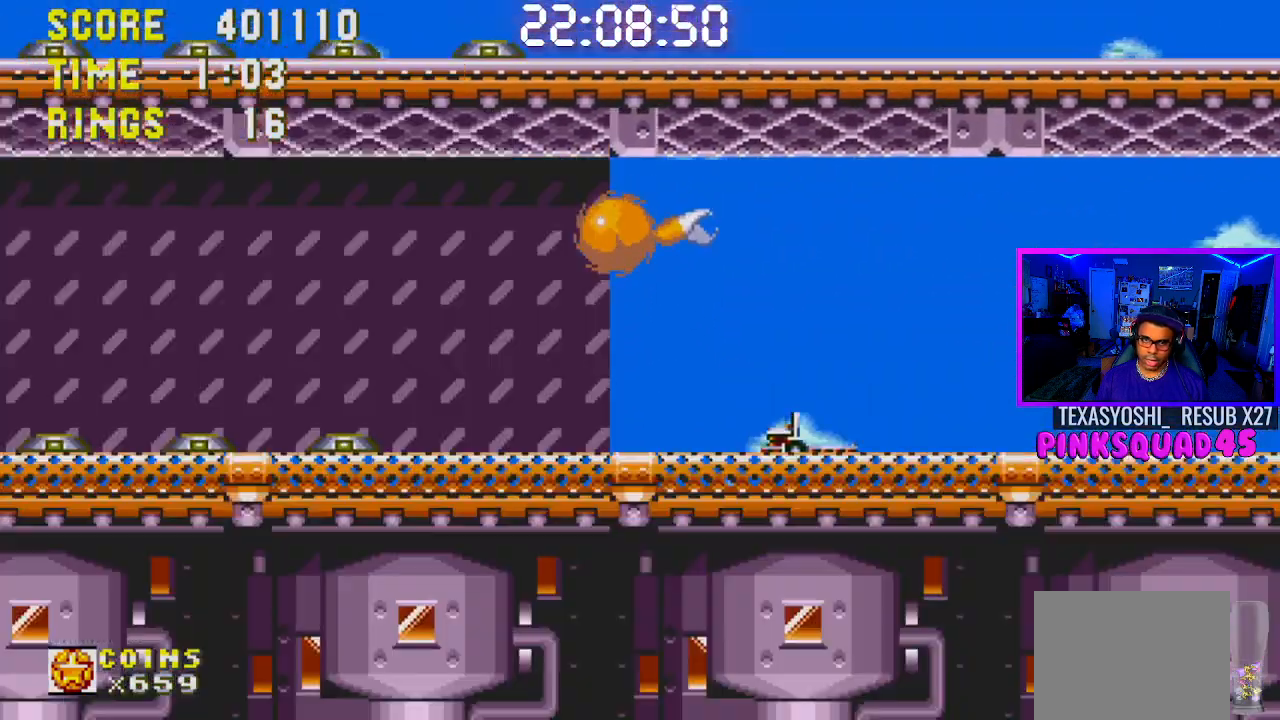
{"buttons": ["DPAD_LEFT"], "left_stick": "center", "right_stick": "center", "events": []}
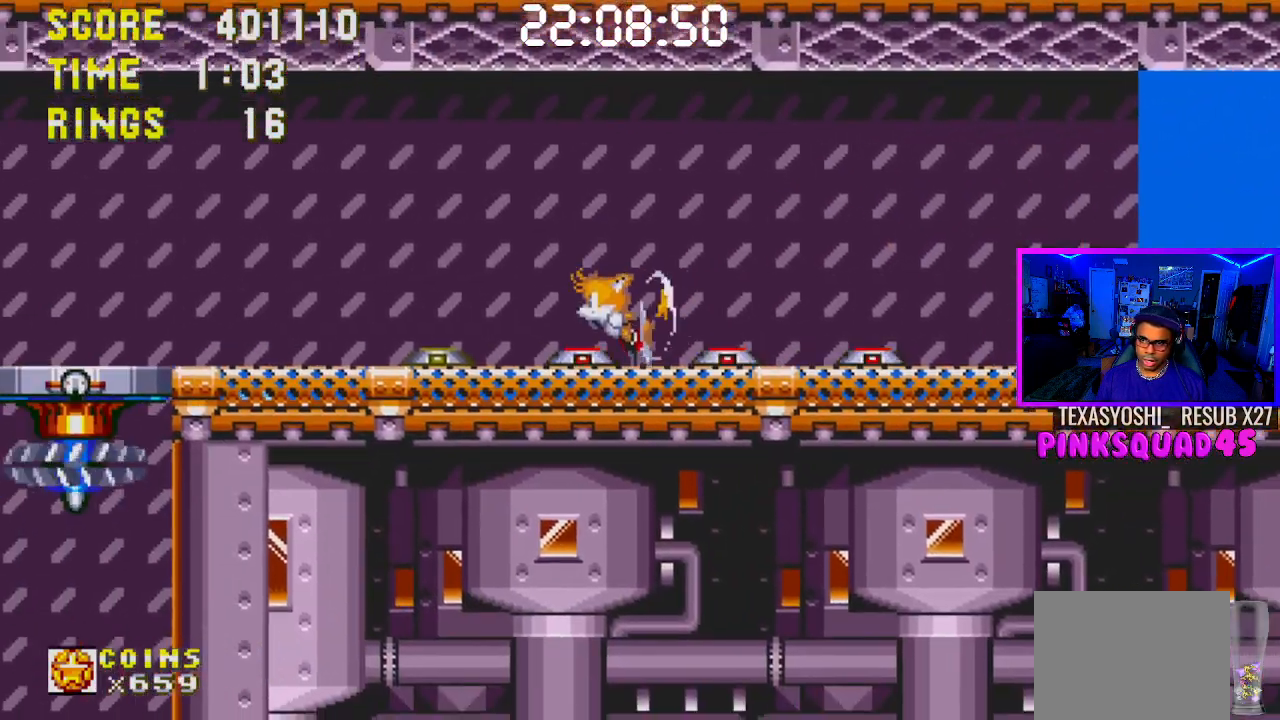
{"buttons": [], "left_stick": "center", "right_stick": "center", "events": [[417, "DPAD_LEFT", "up"]]}
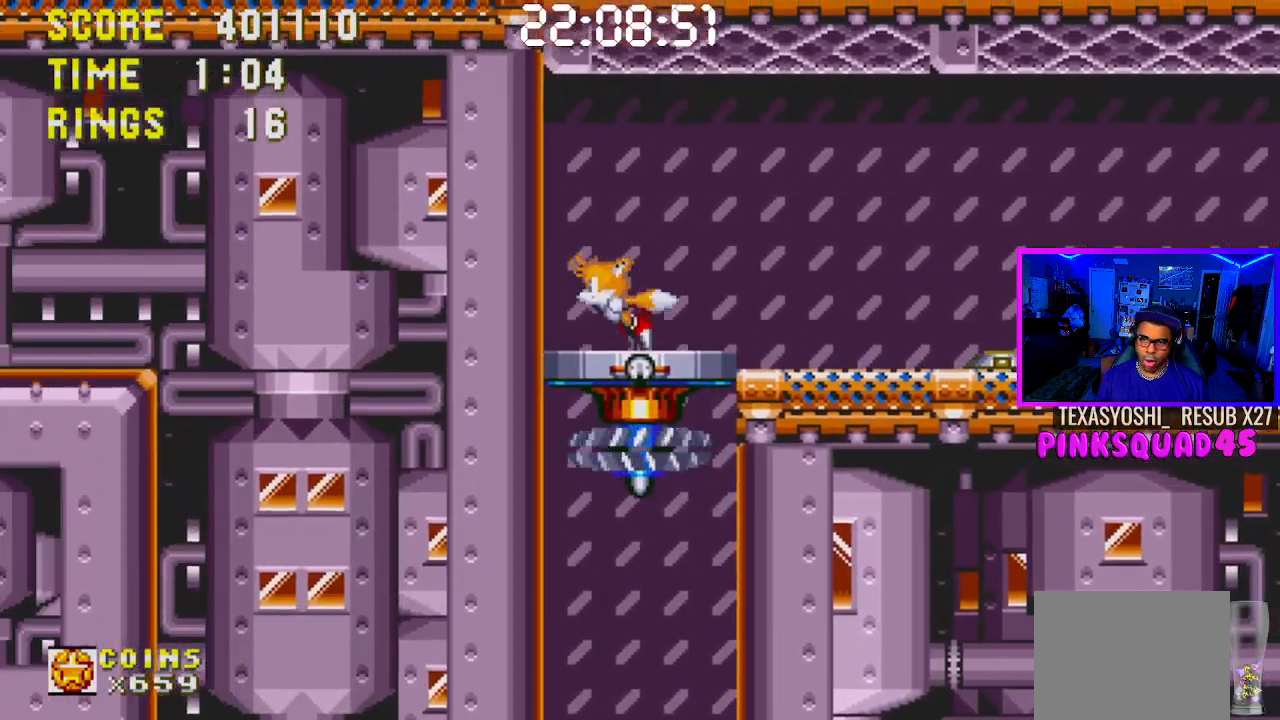
{"buttons": ["DPAD_RIGHT"], "left_stick": "center", "right_stick": "center", "events": [[400, "DPAD_RIGHT", "down"]]}
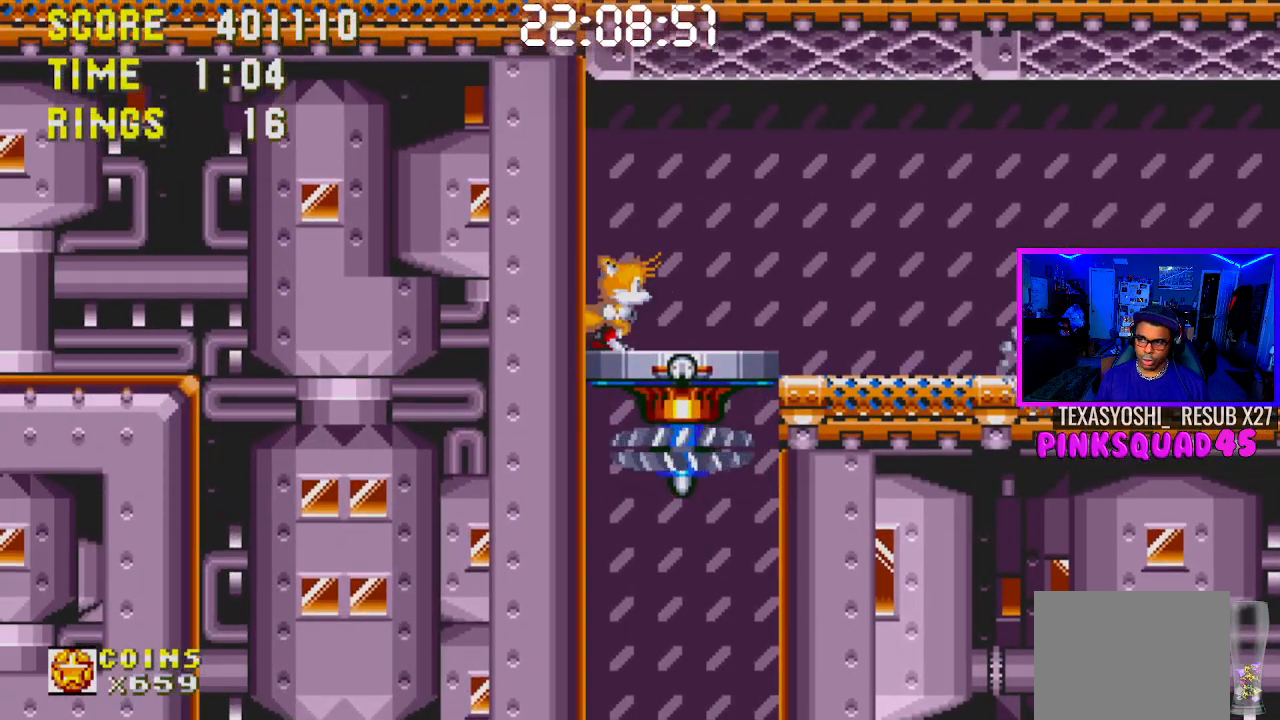
{"buttons": [], "left_stick": "center", "right_stick": "center", "events": [[100, "DPAD_RIGHT", "up"]]}
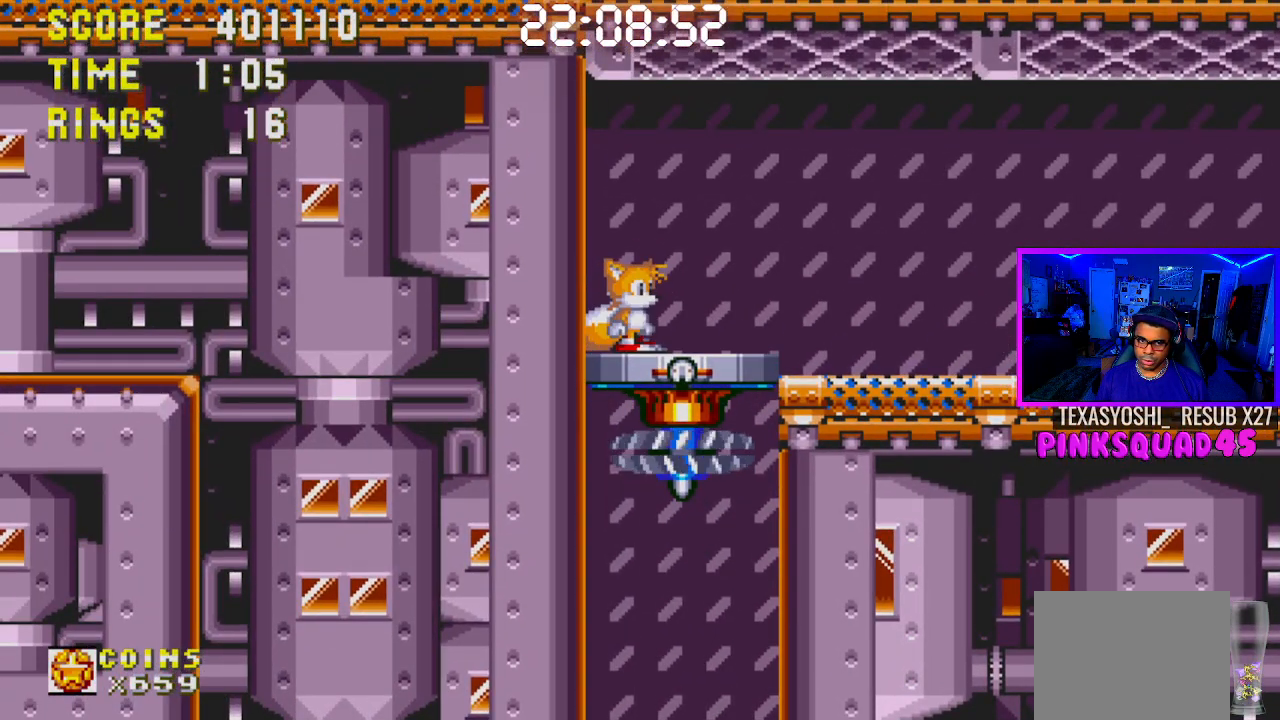
{"buttons": [], "left_stick": "center", "right_stick": "center", "events": []}
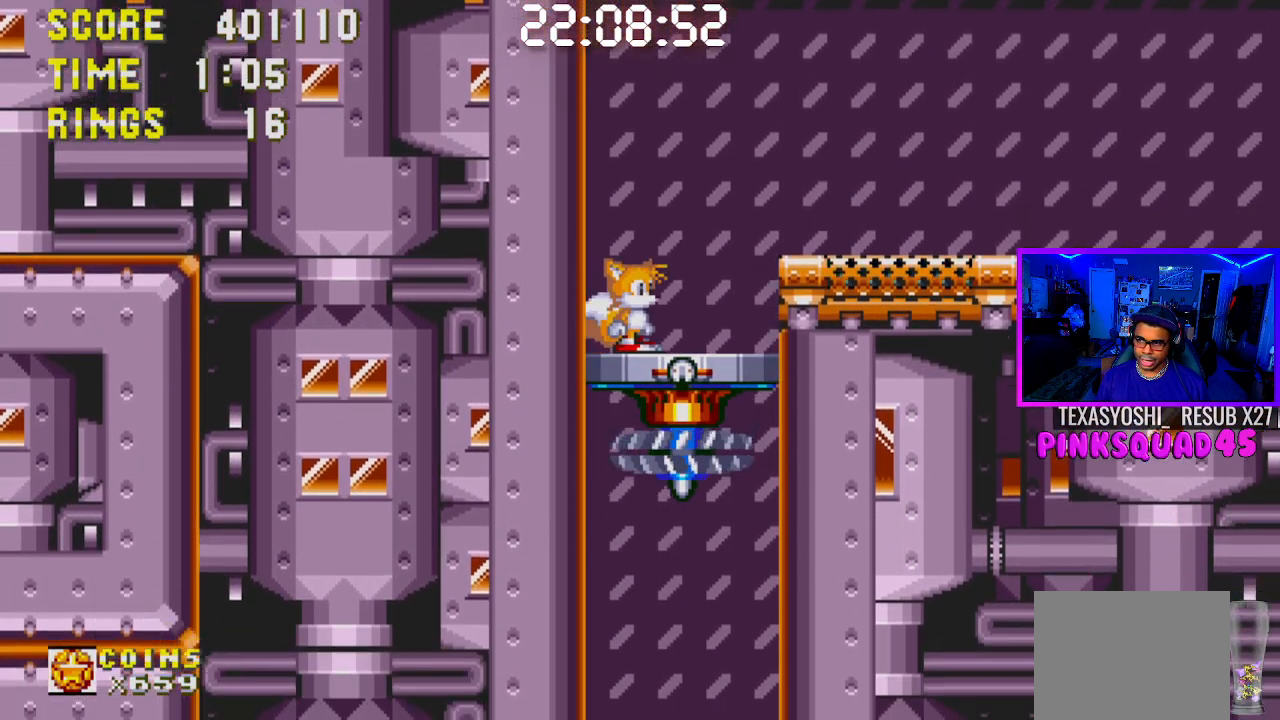
{"buttons": [], "left_stick": "center", "right_stick": "center", "events": []}
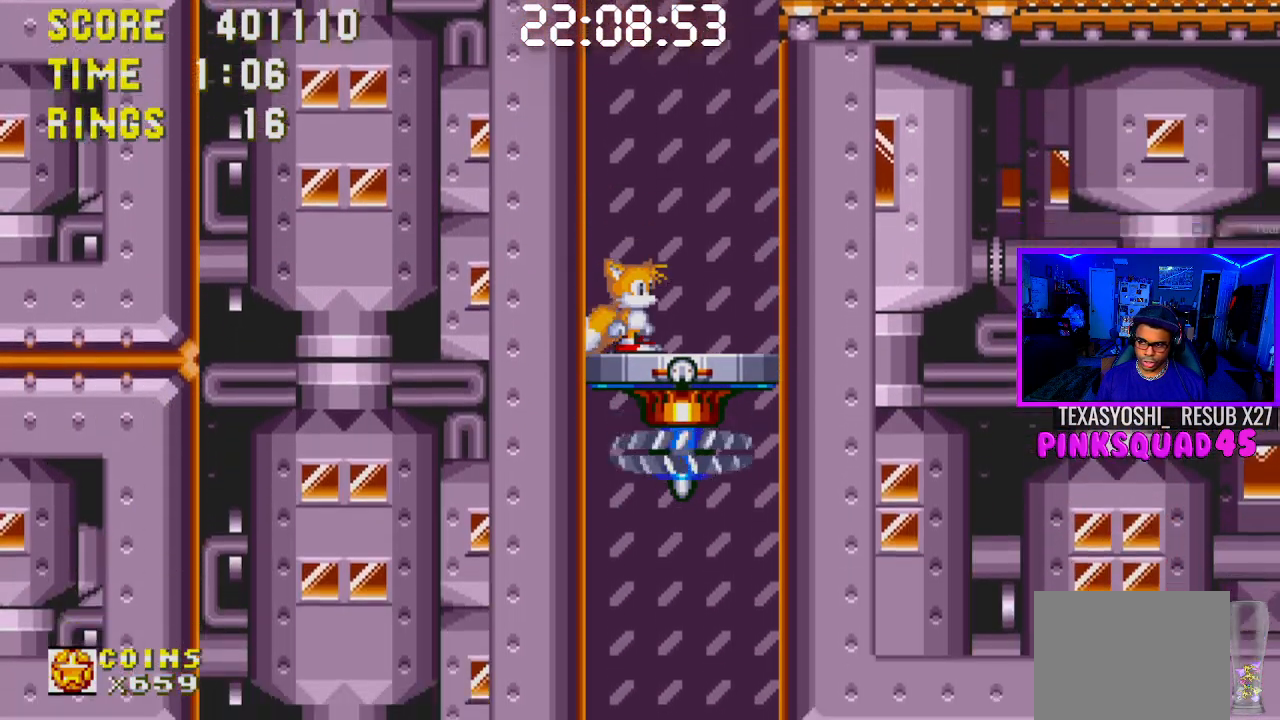
{"buttons": ["DPAD_RIGHT"], "left_stick": "center", "right_stick": "center", "events": [[183, "DPAD_RIGHT", "down"]]}
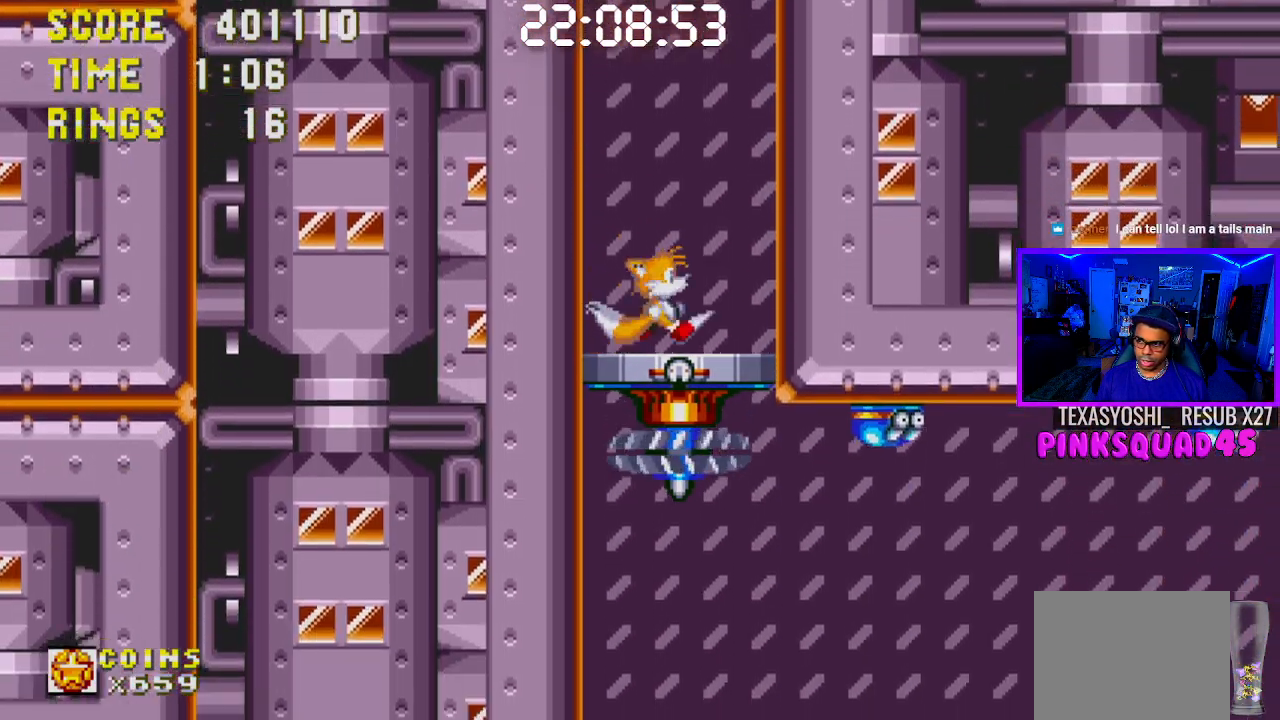
{"buttons": ["DPAD_RIGHT"], "left_stick": "center", "right_stick": "center", "events": []}
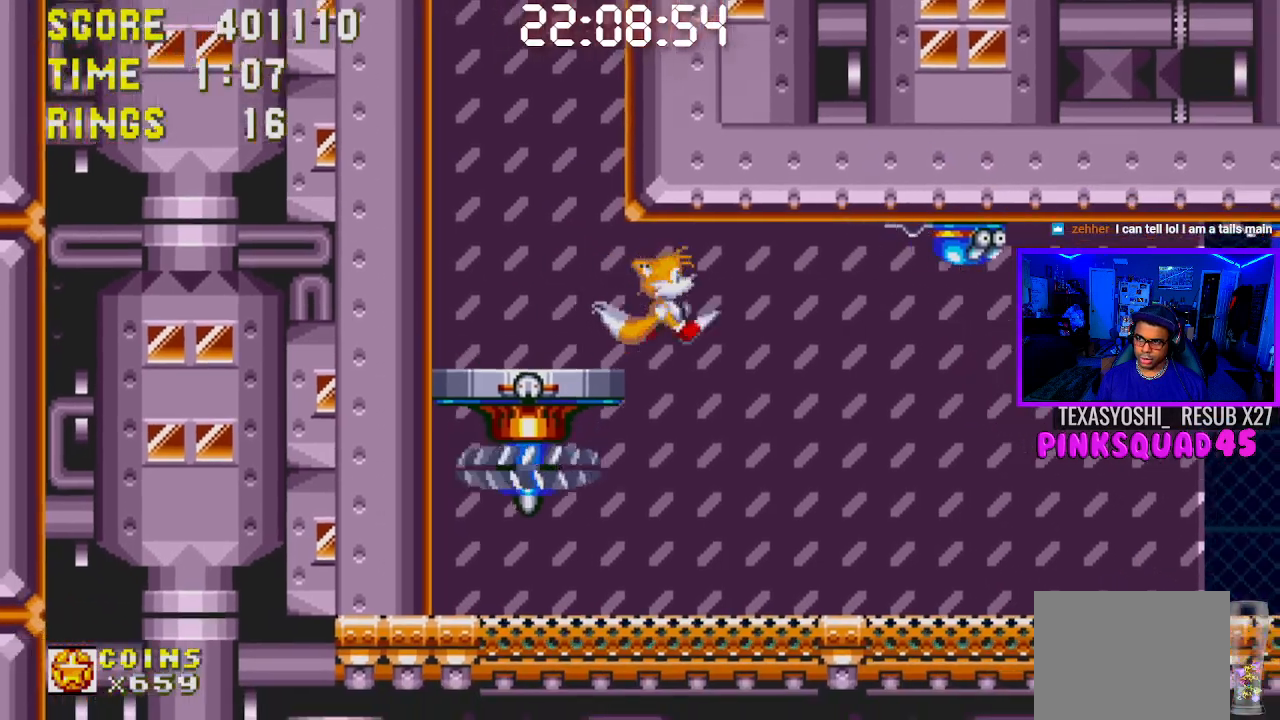
{"buttons": ["DPAD_RIGHT"], "left_stick": "center", "right_stick": "center", "events": []}
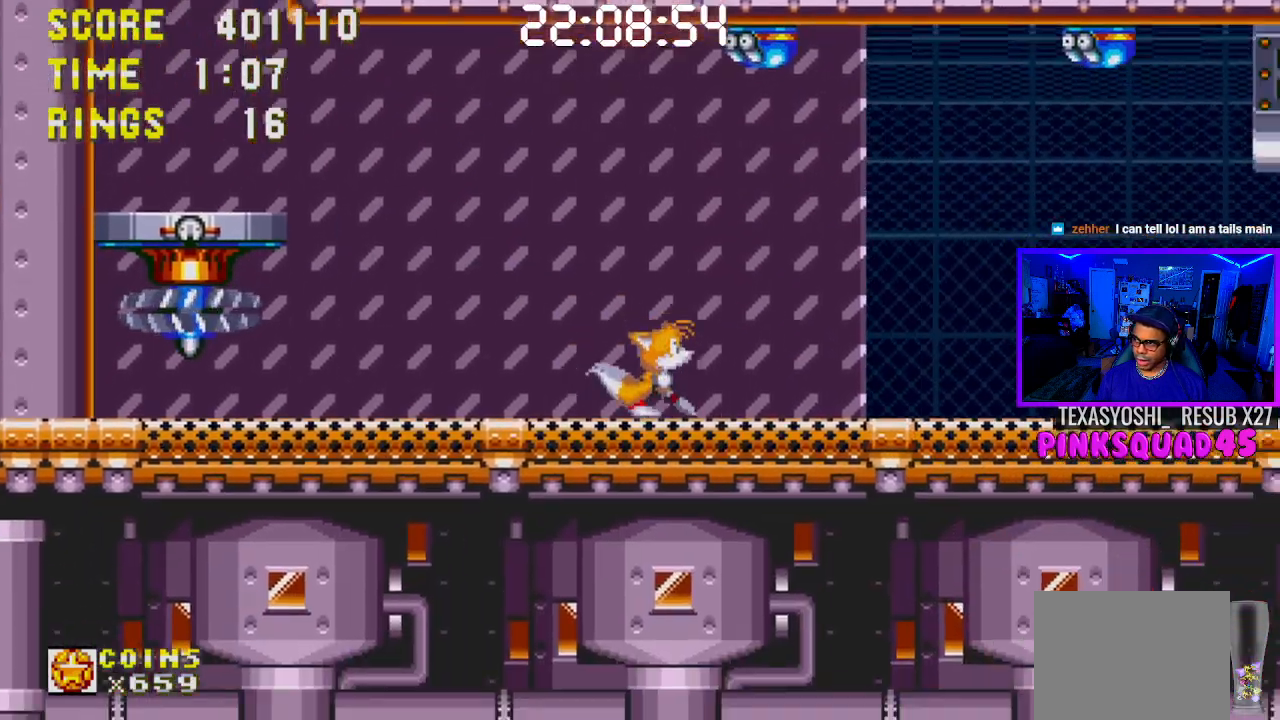
{"buttons": ["DPAD_RIGHT"], "left_stick": "center", "right_stick": "center", "events": []}
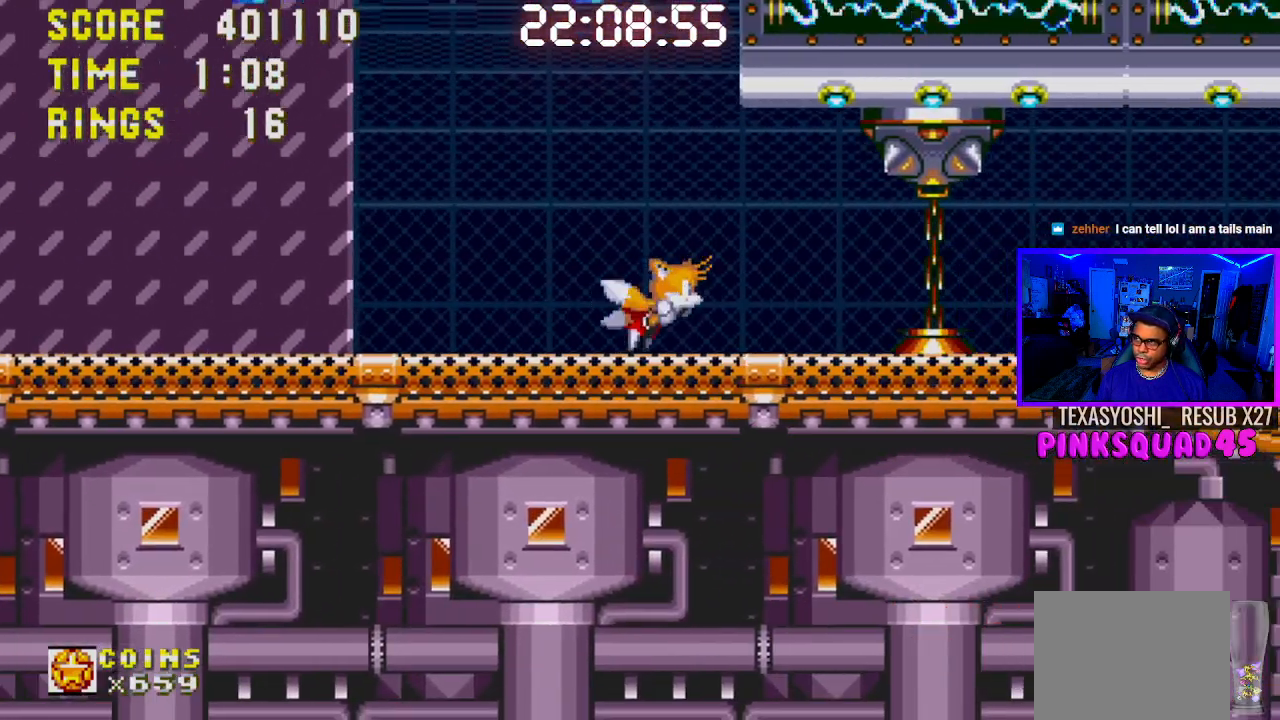
{"buttons": ["DPAD_LEFT"], "left_stick": "center", "right_stick": "center", "events": [[17, "DPAD_RIGHT", "up"], [33, "DPAD_LEFT", "down"]]}
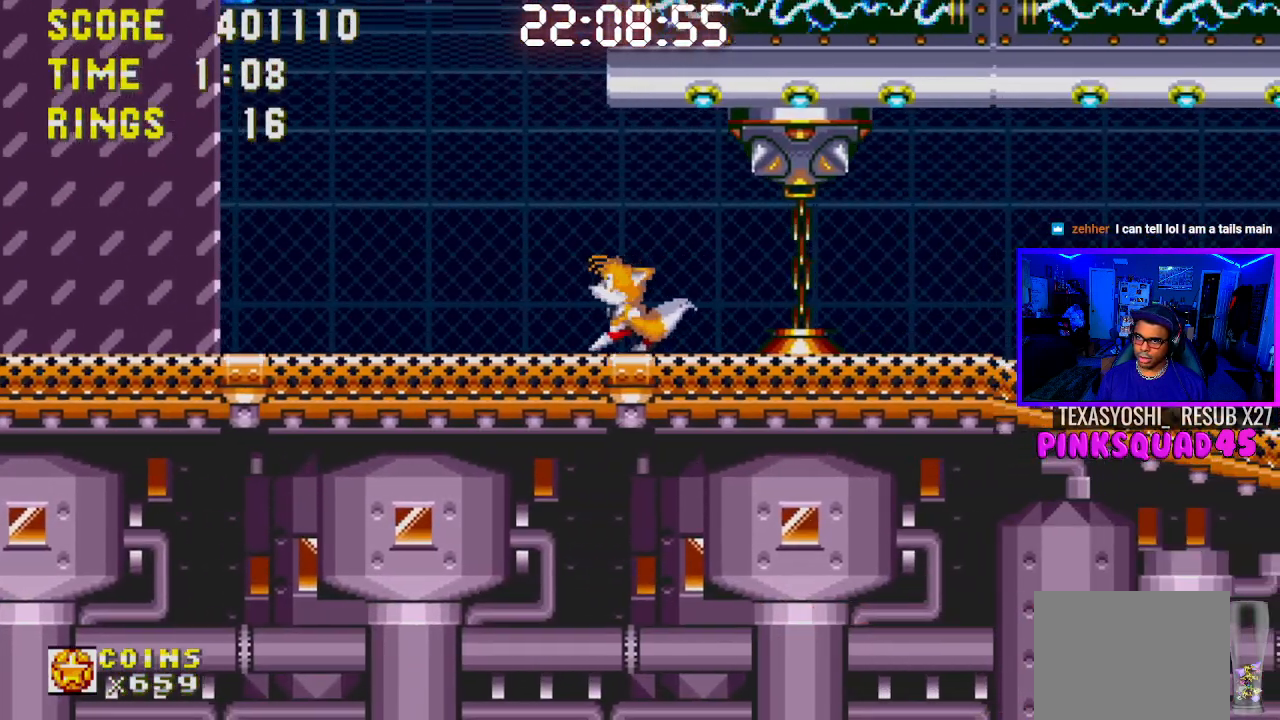
{"buttons": [], "left_stick": "center", "right_stick": "center", "events": [[83, "DPAD_LEFT", "up"]]}
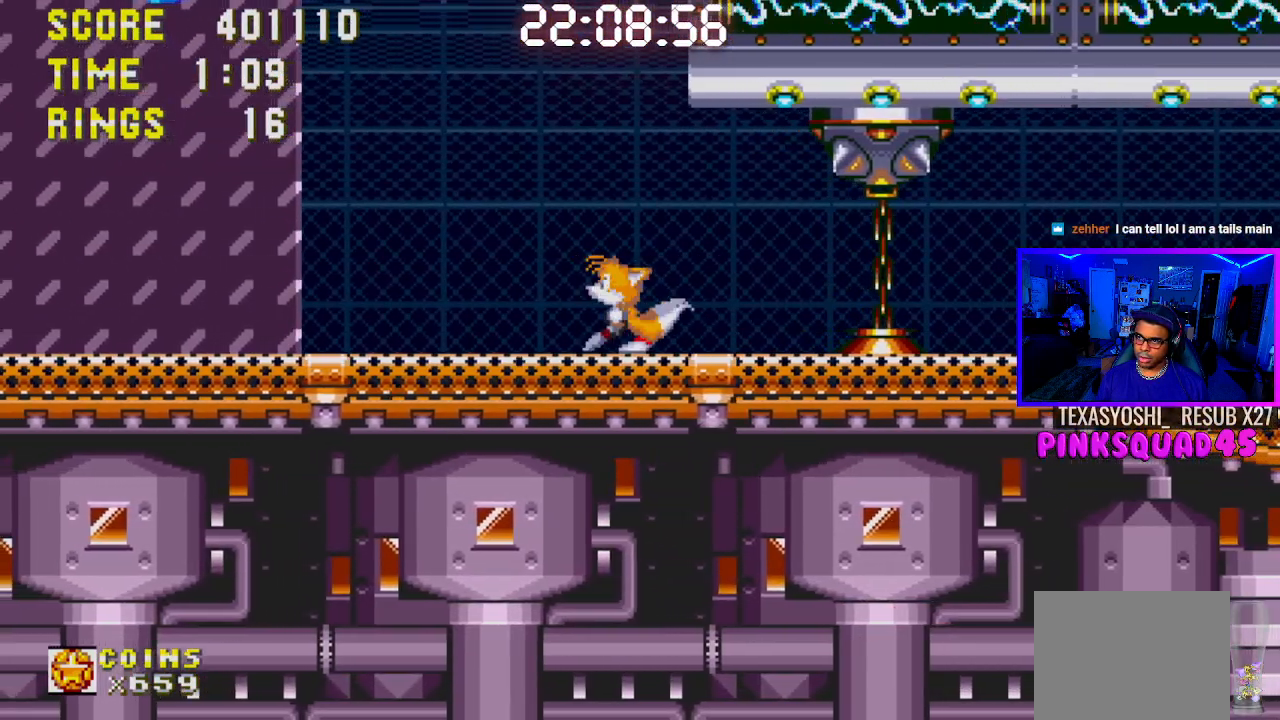
{"buttons": ["DPAD_RIGHT"], "left_stick": "center", "right_stick": "center", "events": [[117, "DPAD_RIGHT", "down"], [250, "DPAD_RIGHT", "up"], [500, "DPAD_RIGHT", "down"]]}
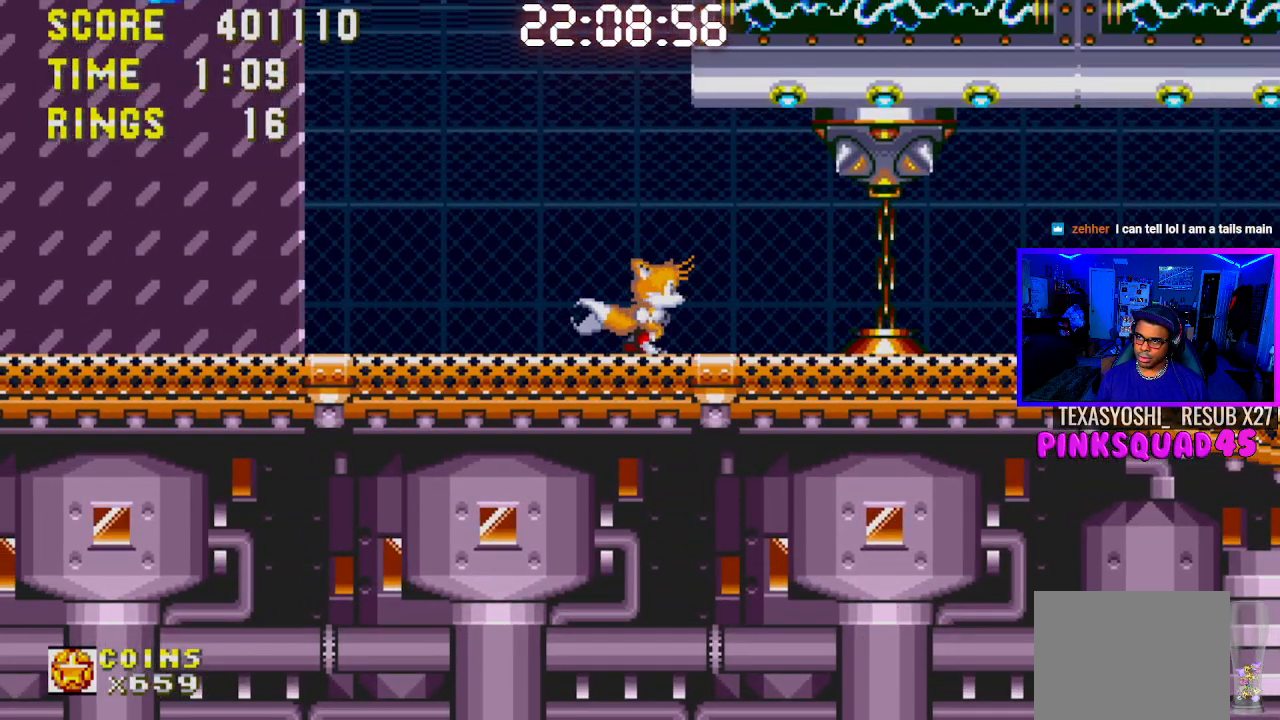
{"buttons": [], "left_stick": "center", "right_stick": "center", "events": [[150, "DPAD_RIGHT", "up"], [333, "DPAD_RIGHT", "down"], [450, "DPAD_RIGHT", "up"]]}
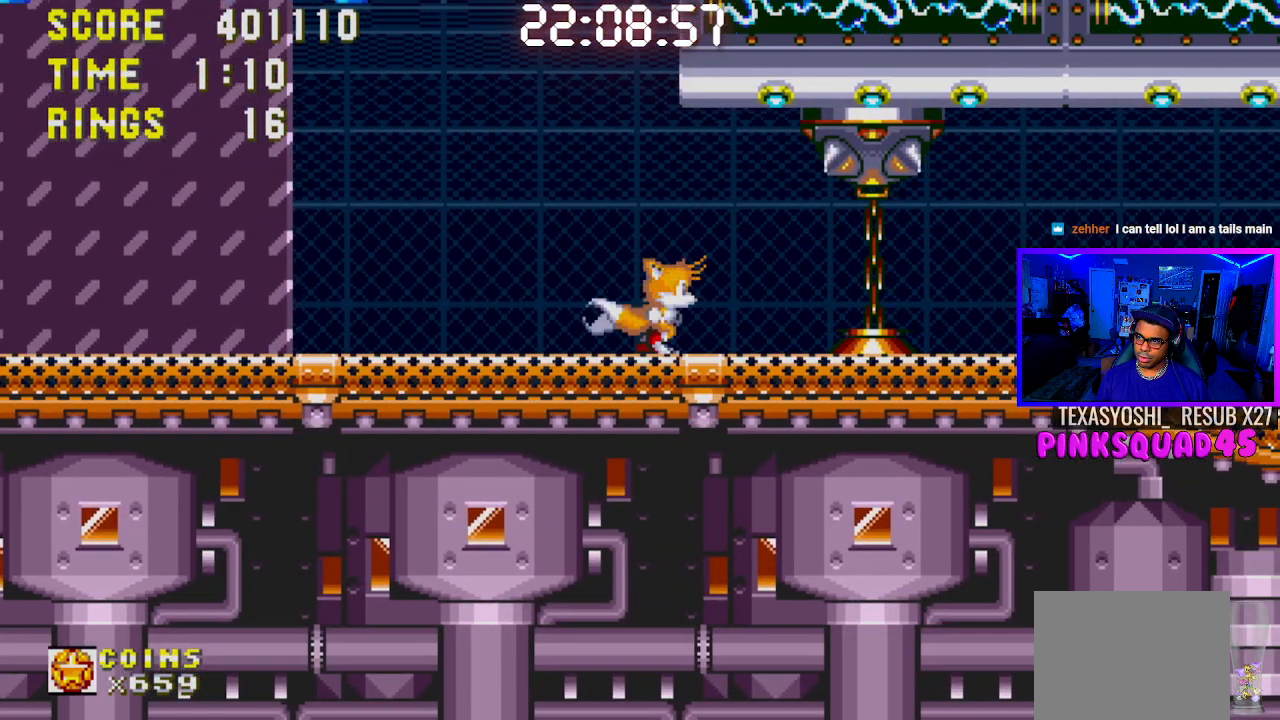
{"buttons": ["DPAD_RIGHT"], "left_stick": "center", "right_stick": "center", "events": [[67, "DPAD_RIGHT", "down"], [183, "DPAD_RIGHT", "up"], [283, "DPAD_RIGHT", "down"], [383, "DPAD_RIGHT", "up"], [500, "DPAD_RIGHT", "down"]]}
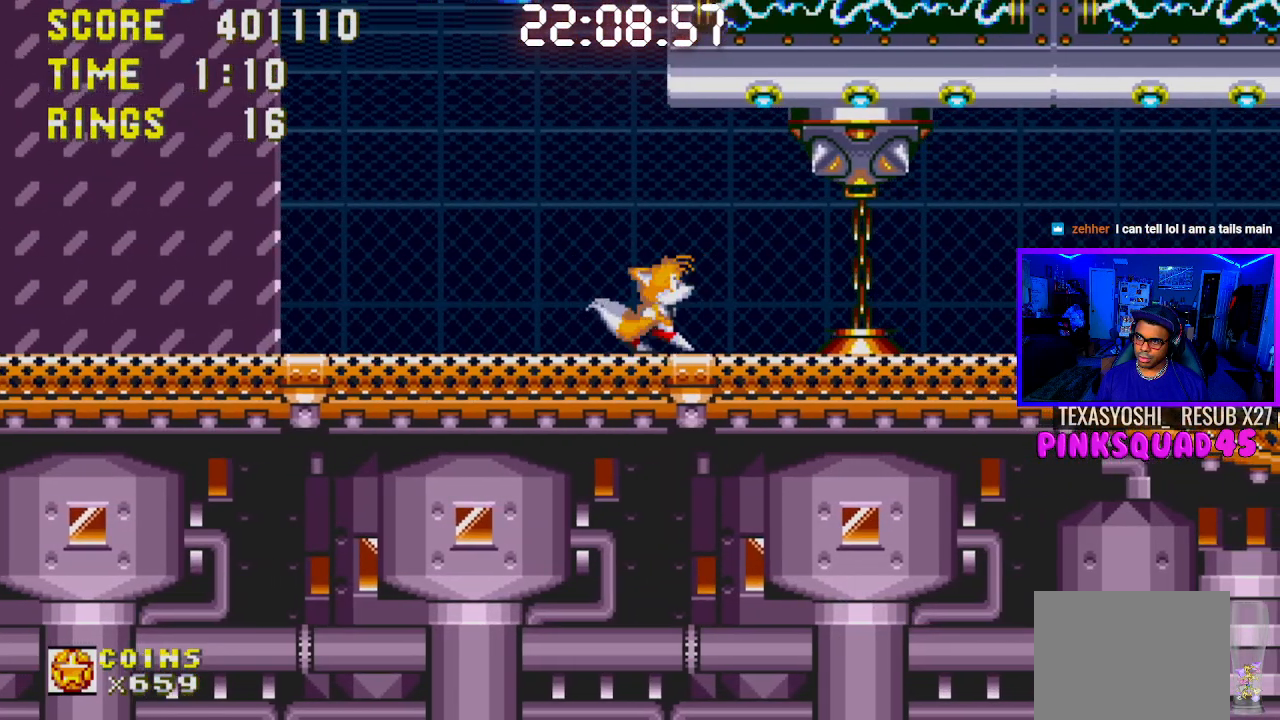
{"buttons": [], "left_stick": "center", "right_stick": "center", "events": [[83, "DPAD_RIGHT", "up"], [200, "DPAD_RIGHT", "down"], [250, "DPAD_RIGHT", "up"], [367, "DPAD_RIGHT", "down"], [467, "DPAD_RIGHT", "up"]]}
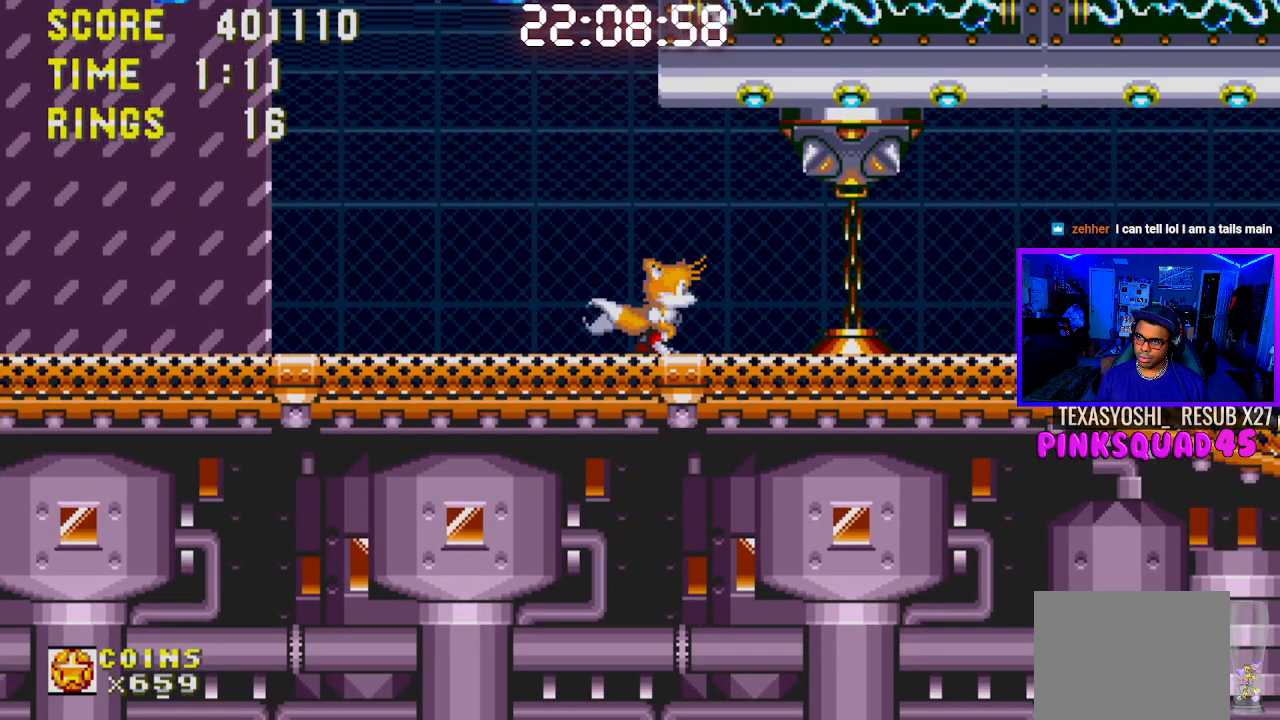
{"buttons": [], "left_stick": "center", "right_stick": "center", "events": [[67, "DPAD_RIGHT", "down"], [133, "DPAD_RIGHT", "up"]]}
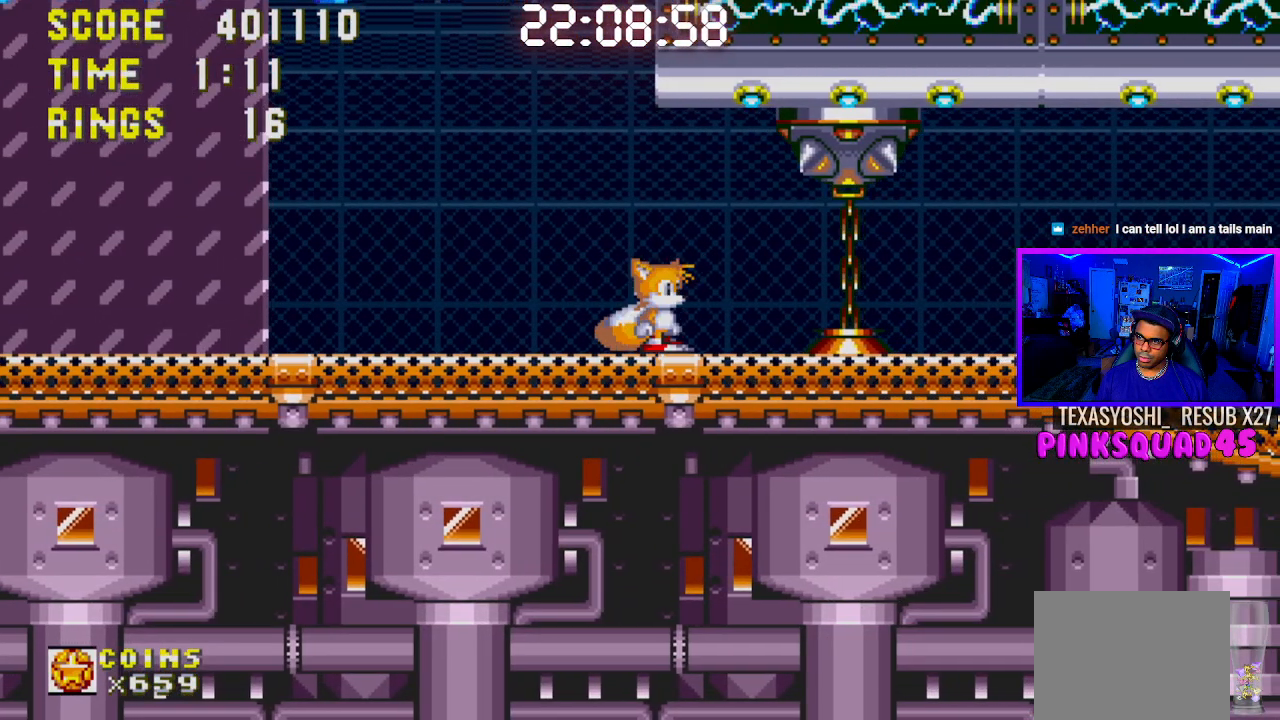
{"buttons": [], "left_stick": "center", "right_stick": "center", "events": []}
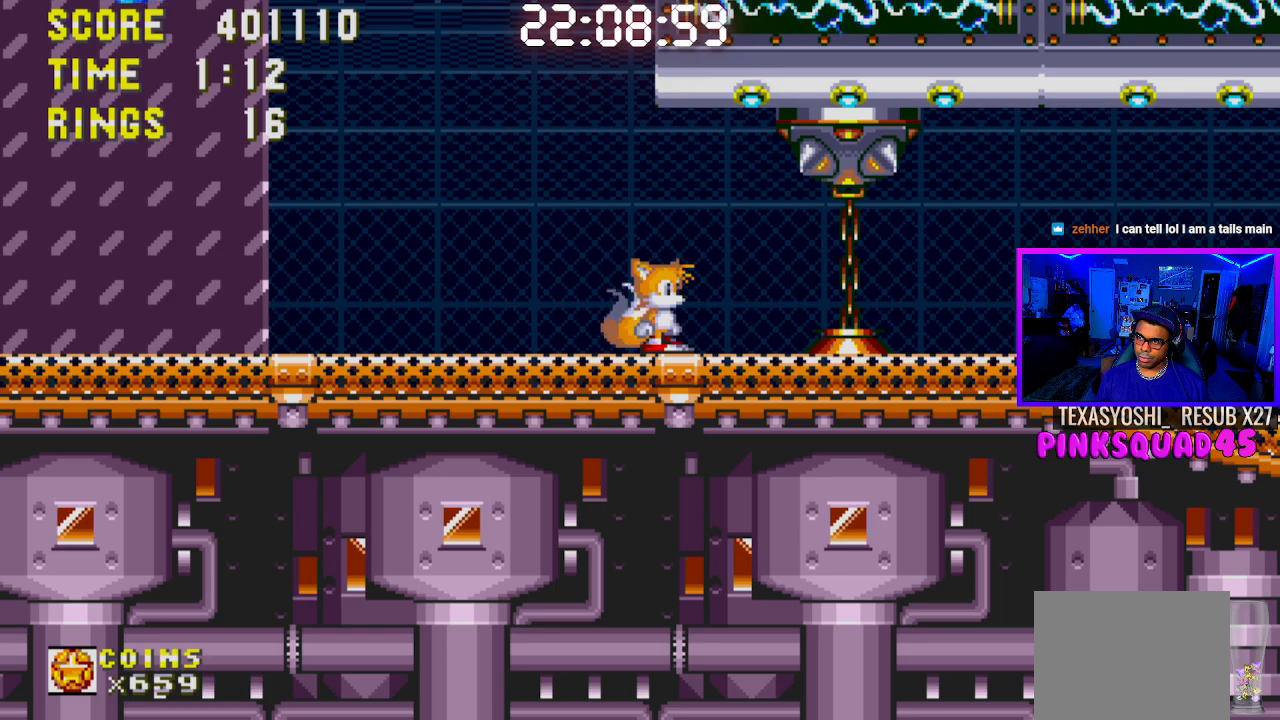
{"buttons": [], "left_stick": "center", "right_stick": "center", "events": [[267, "DPAD_RIGHT", "down"], [433, "DPAD_RIGHT", "up"]]}
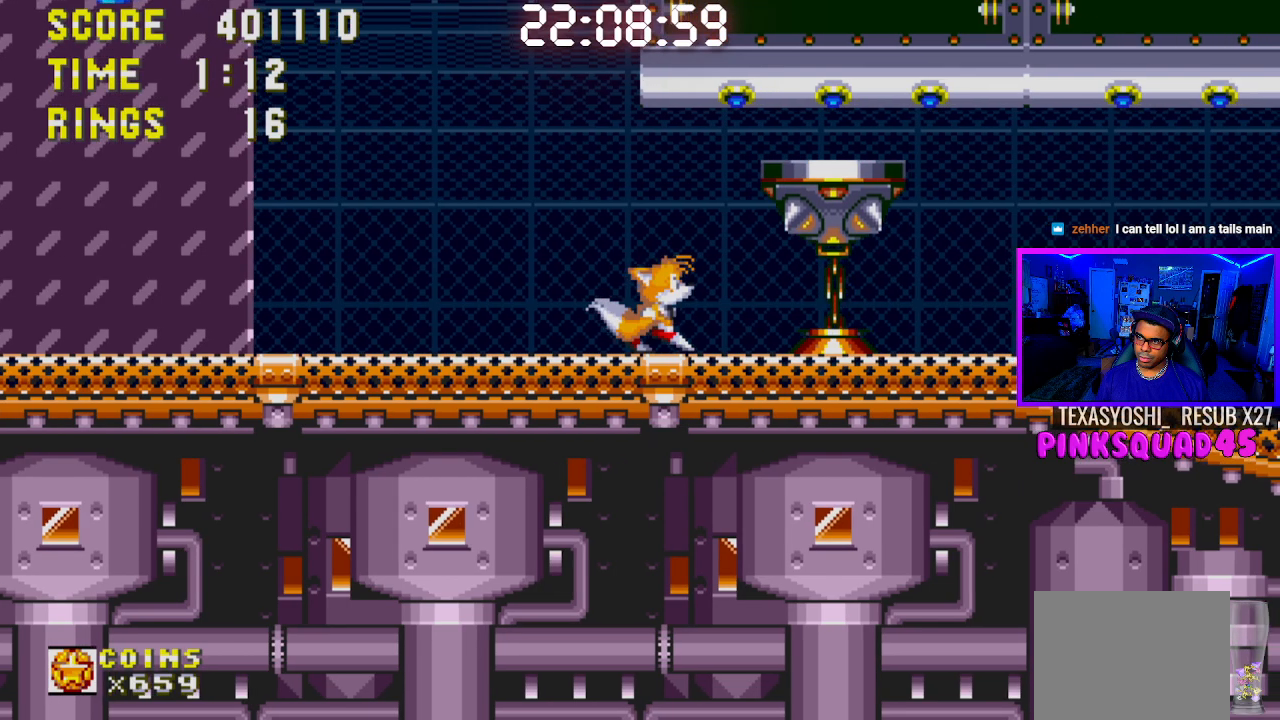
{"buttons": ["DPAD_RIGHT"], "left_stick": "center", "right_stick": "center", "events": [[33, "DPAD_RIGHT", "down"], [283, "CROSS", "down"], [500, "CROSS", "up"]]}
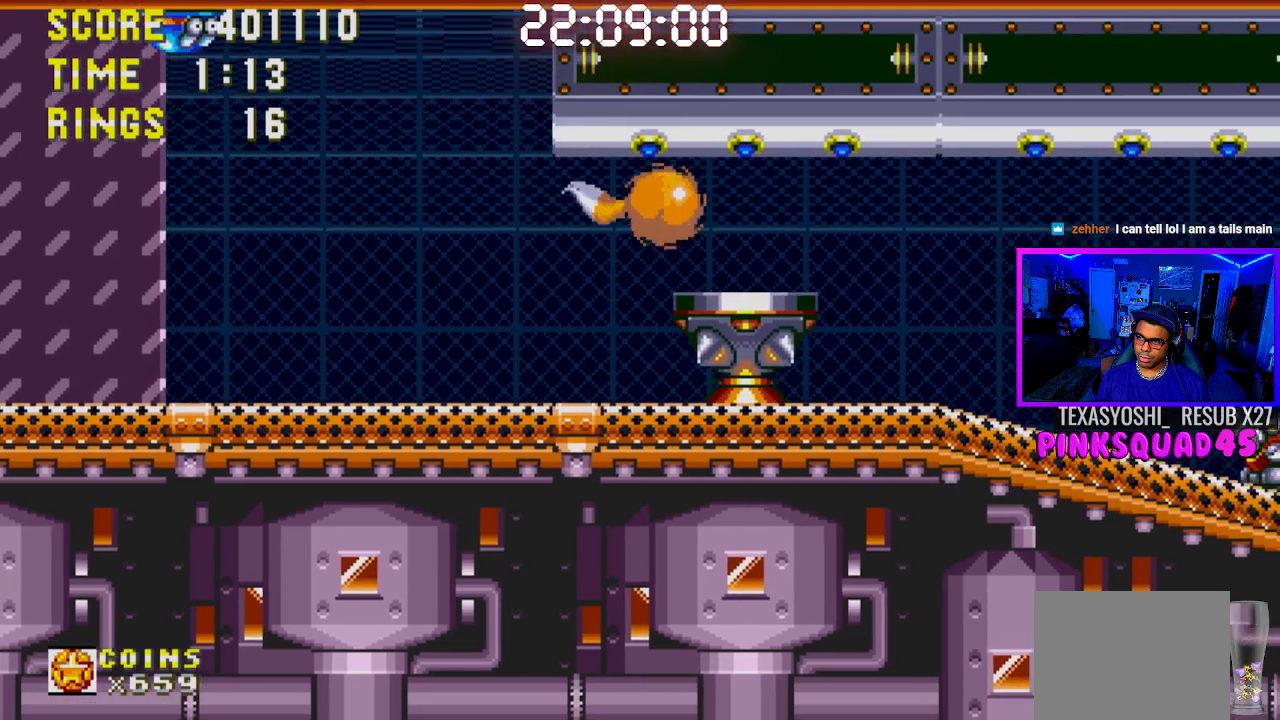
{"buttons": ["DPAD_RIGHT"], "left_stick": "center", "right_stick": "center", "events": [[217, "CROSS", "down"], [367, "CROSS", "up"]]}
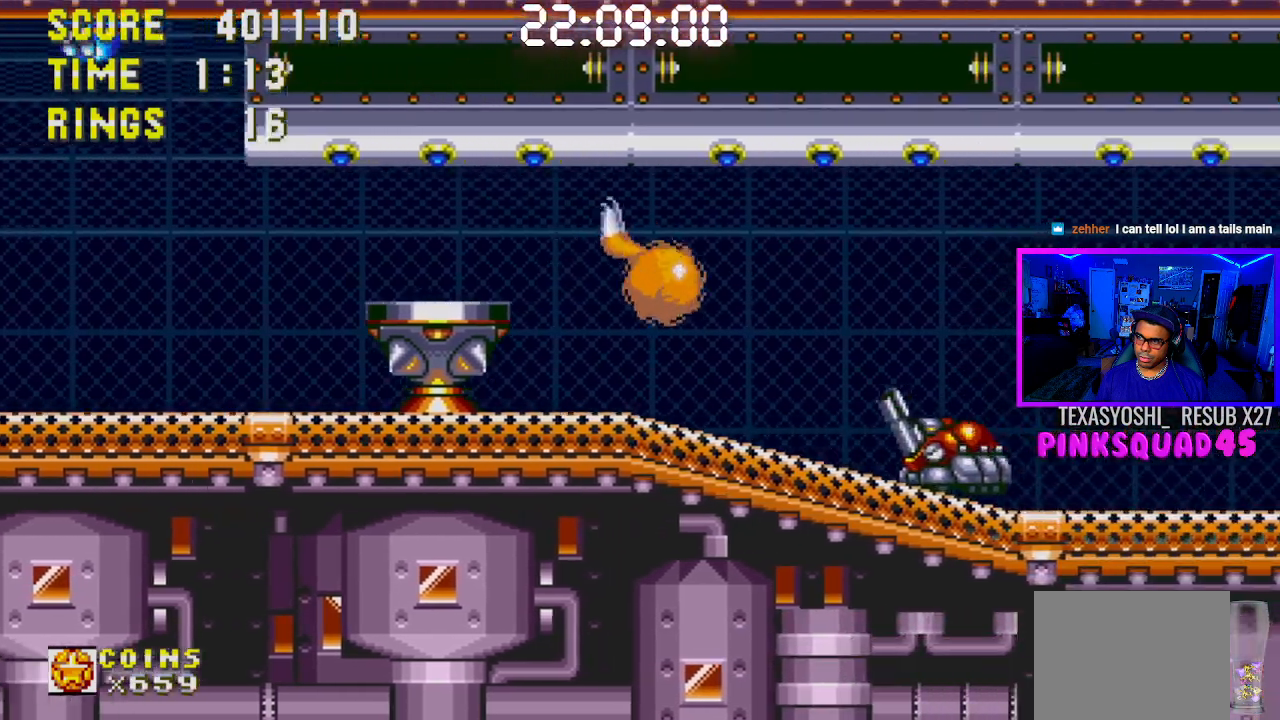
{"buttons": ["DPAD_RIGHT"], "left_stick": "center", "right_stick": "center", "events": [[33, "DPAD_RIGHT", "up"], [167, "CROSS", "down"], [250, "CROSS", "up"], [267, "DPAD_RIGHT", "down"]]}
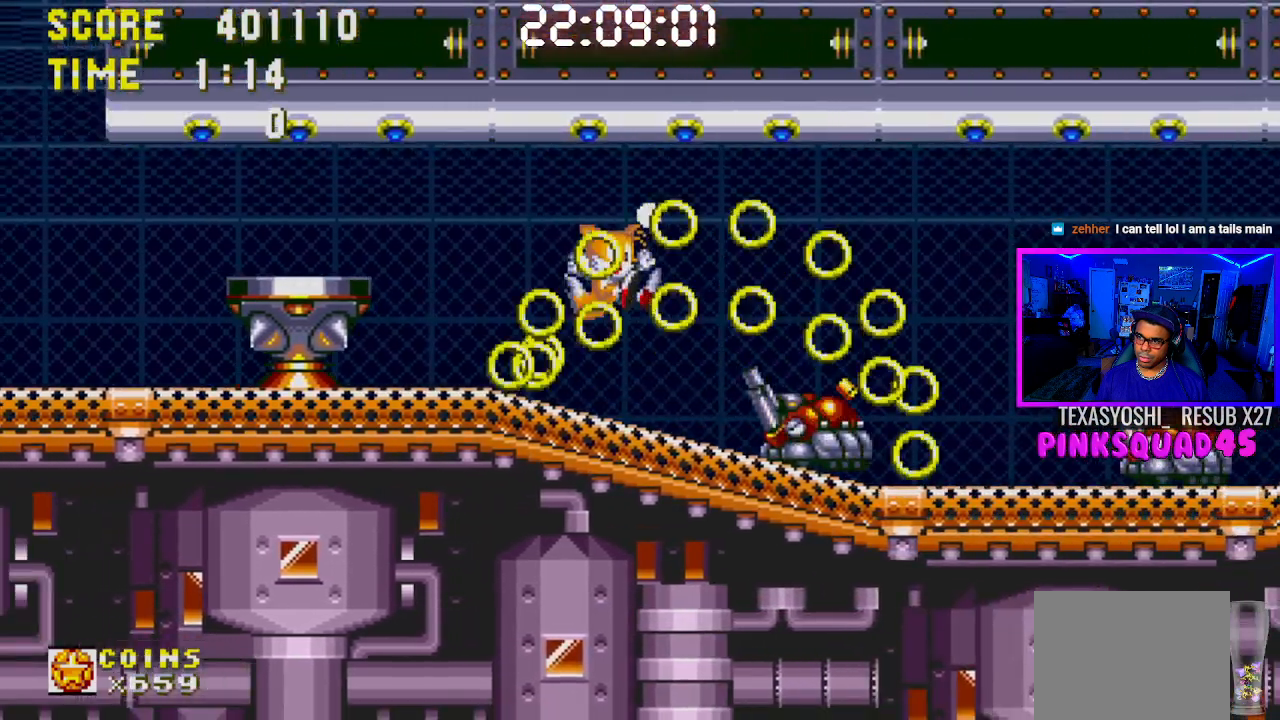
{"buttons": ["CROSS", "DPAD_DOWN"], "left_stick": "center", "right_stick": "center", "events": [[33, "DPAD_RIGHT", "up"], [417, "DPAD_DOWN", "down"], [467, "CROSS", "down"]]}
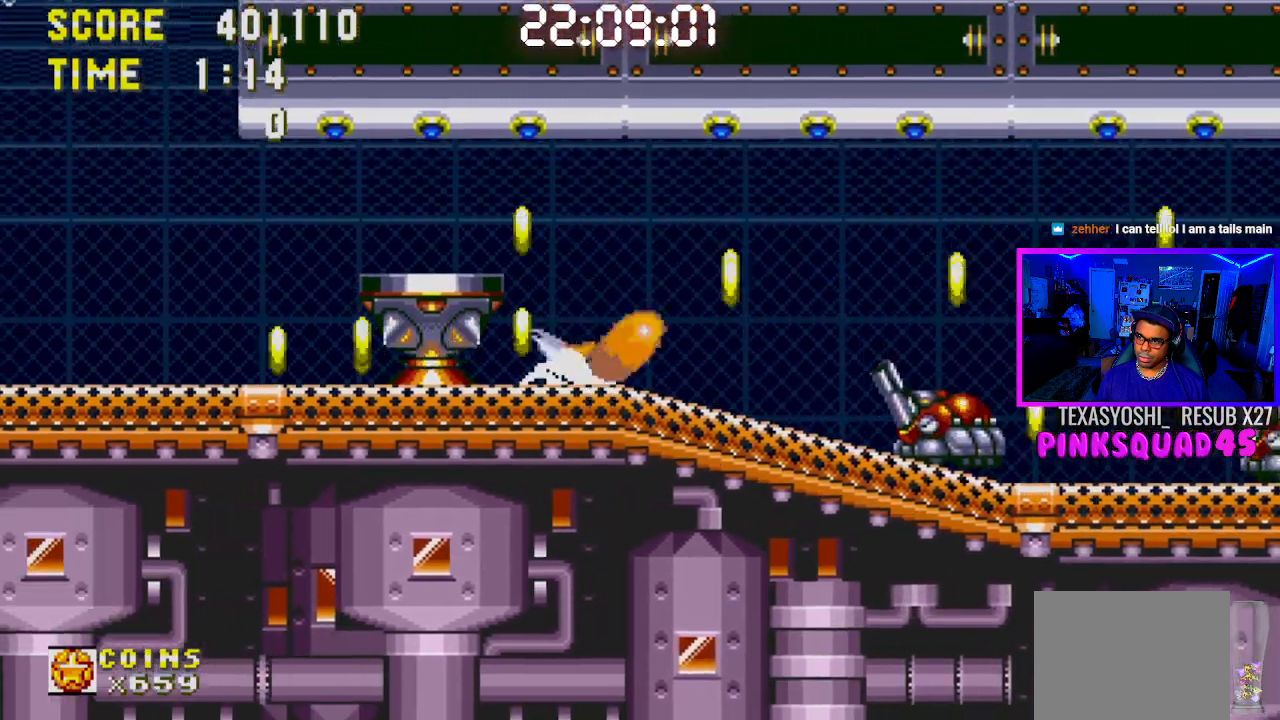
{"buttons": ["DPAD_RIGHT"], "left_stick": "center", "right_stick": "center", "events": [[33, "CROSS", "up"], [33, "DPAD_DOWN", "up"], [133, "DPAD_RIGHT", "down"]]}
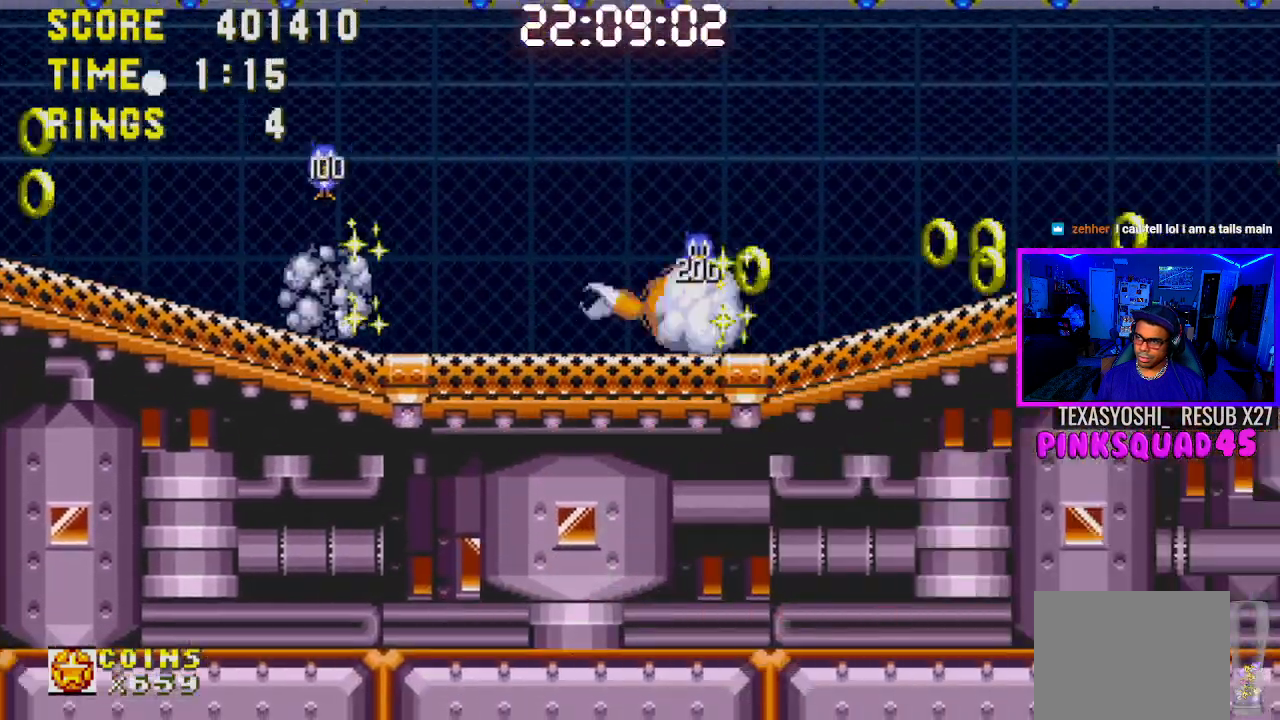
{"buttons": ["DPAD_RIGHT"], "left_stick": "center", "right_stick": "center", "events": [[133, "CROSS", "down"], [467, "CROSS", "up"]]}
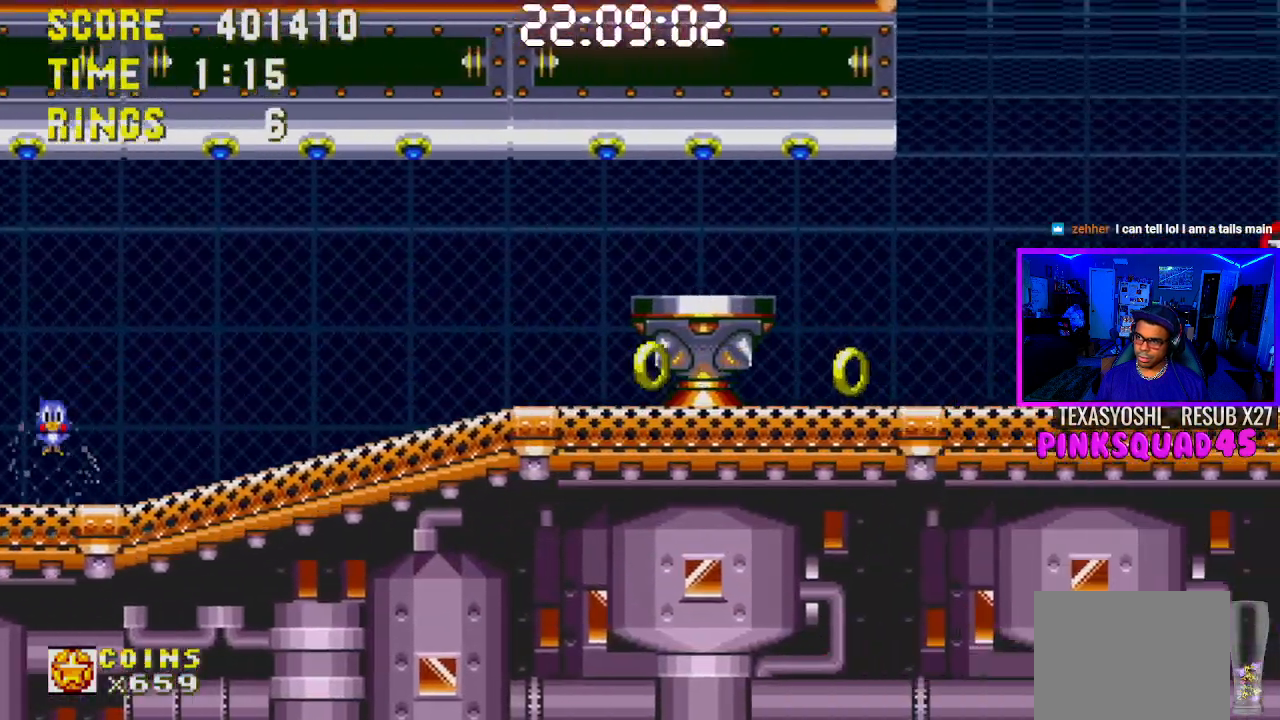
{"buttons": [], "left_stick": "center", "right_stick": "center", "events": [[233, "DPAD_RIGHT", "up"]]}
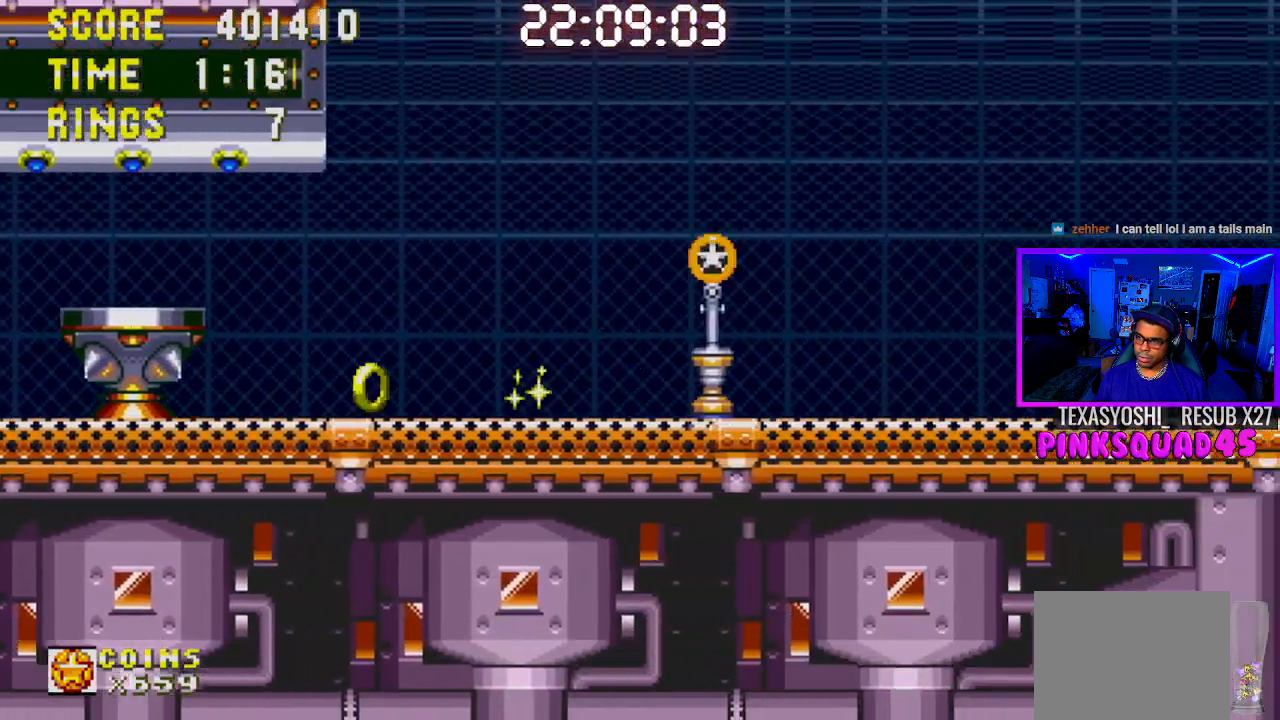
{"buttons": ["CROSS"], "left_stick": "center", "right_stick": "center", "events": [[133, "CROSS", "down"], [283, "CROSS", "up"], [350, "CROSS", "down"]]}